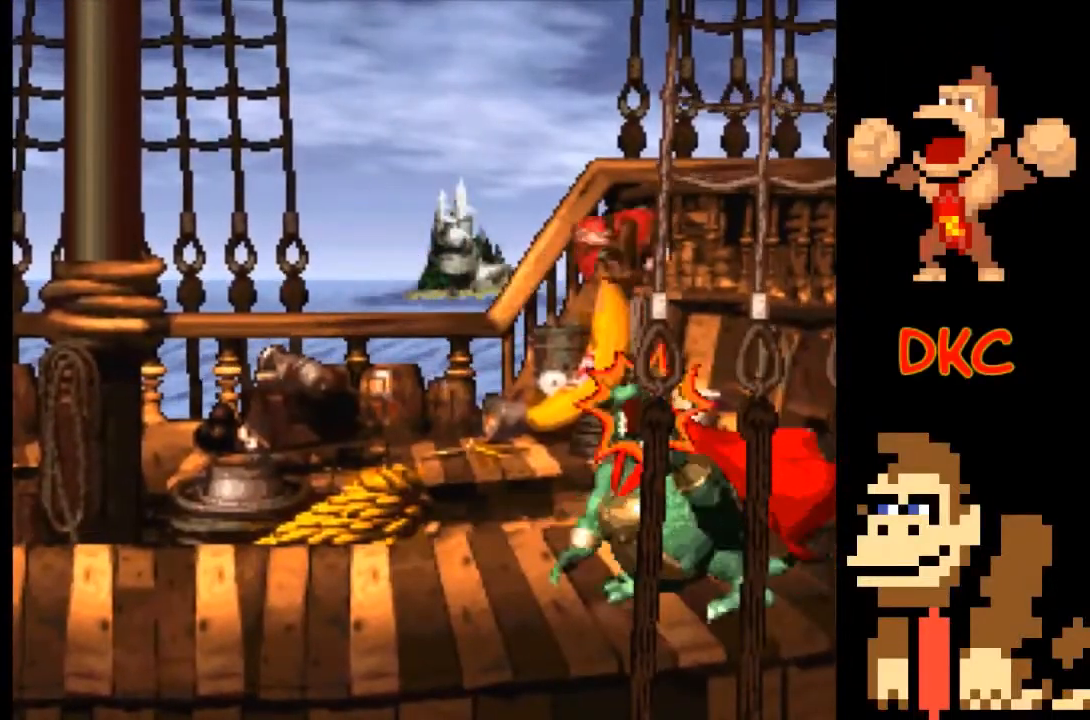
Gameplay with a controller (Xbox layout); each line is a JSON object with the inputs held at the frame after it. "events" lists button and stick changes between this image and that frame as [ms after this image, input, new state], when the widget could be followed in between. Not read: L3 R3.
{"buttons": ["X"], "left_stick": "left", "right_stick": "center", "events": [[367, "A", "up"]]}
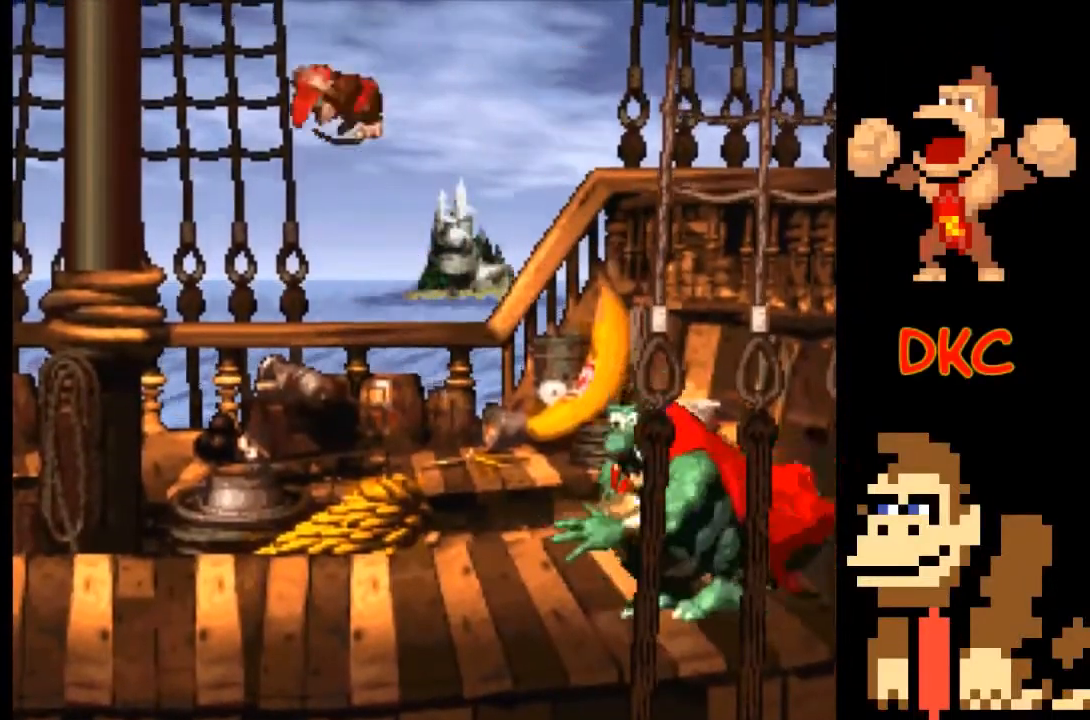
{"buttons": ["X"], "left_stick": "center", "right_stick": "center", "events": [[467, "left_stick", "center"]]}
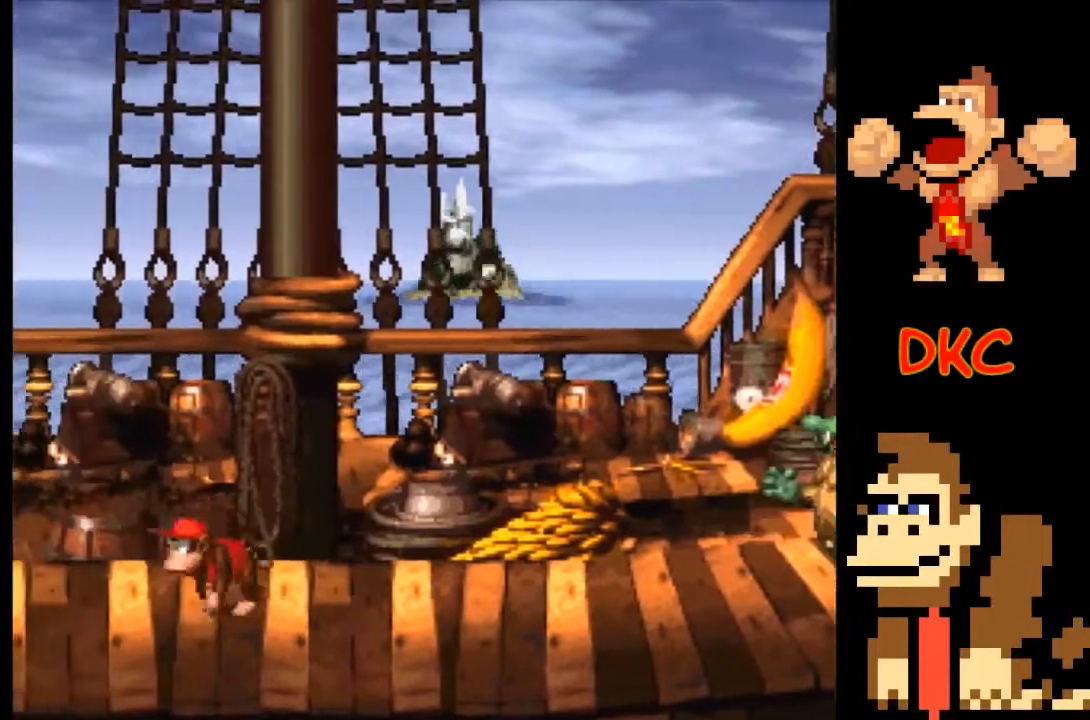
{"buttons": ["X"], "left_stick": "center", "right_stick": "center", "events": [[300, "left_stick", "right"], [467, "left_stick", "center"]]}
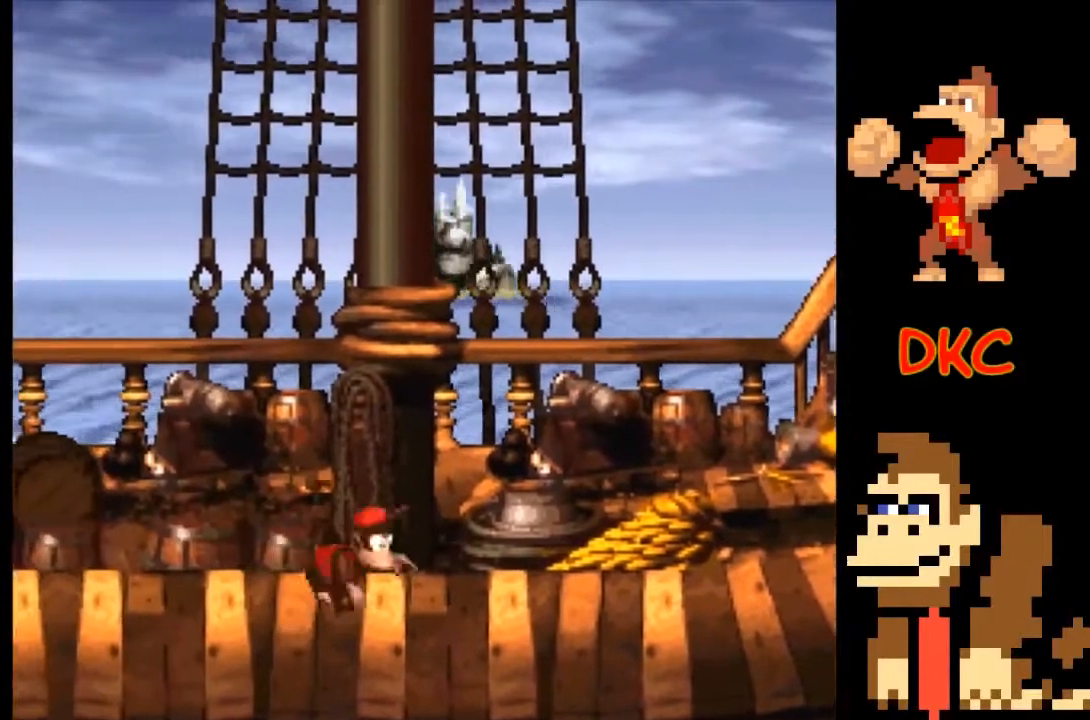
{"buttons": ["X"], "left_stick": "up-left", "right_stick": "center", "events": [[433, "left_stick", "up-left"]]}
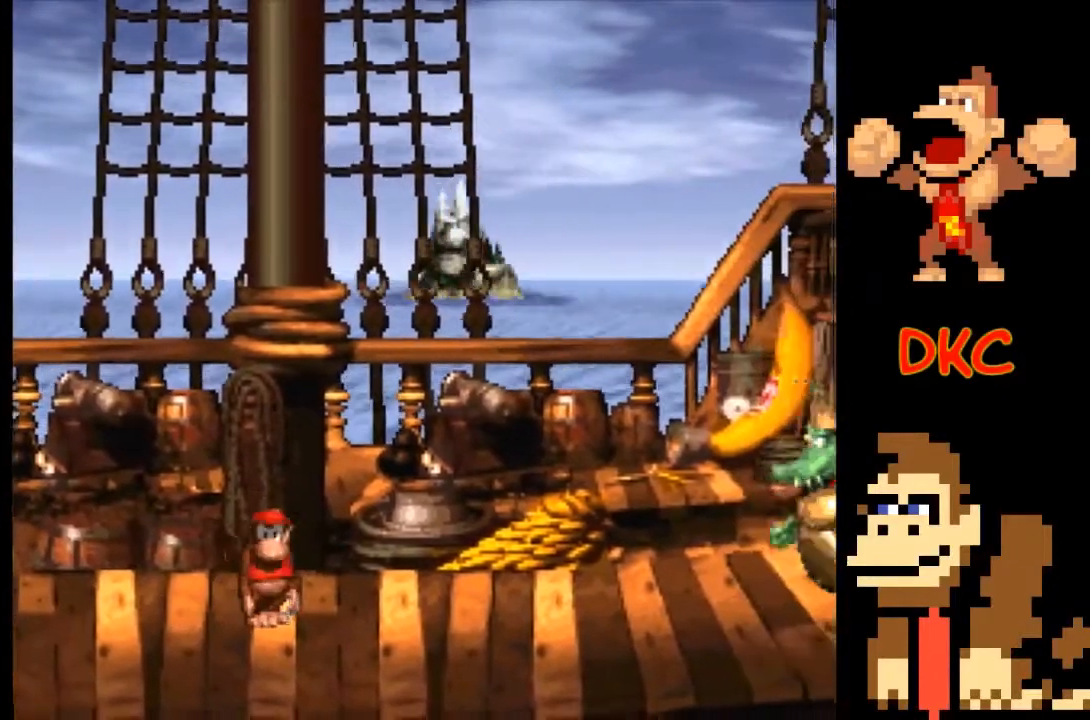
{"buttons": ["X"], "left_stick": "center", "right_stick": "center", "events": [[167, "left_stick", "right"], [367, "left_stick", "center"]]}
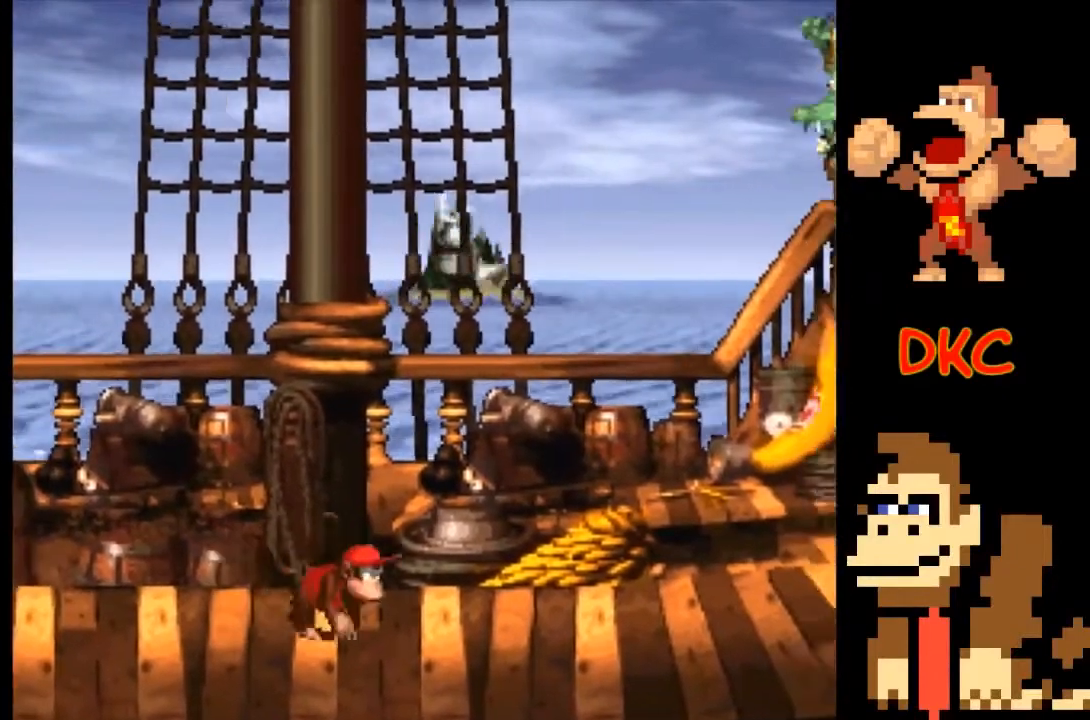
{"buttons": ["X"], "left_stick": "left", "right_stick": "center", "events": [[67, "left_stick", "up-left"], [167, "left_stick", "right"], [400, "left_stick", "left"]]}
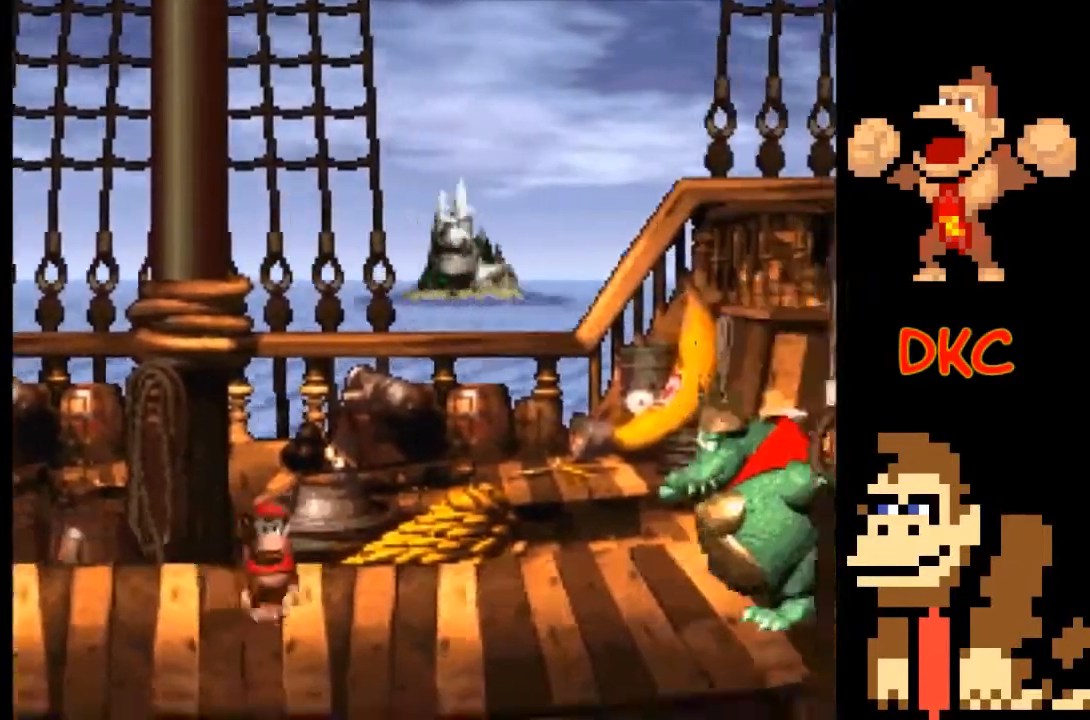
{"buttons": ["X"], "left_stick": "right", "right_stick": "center", "events": [[33, "left_stick", "right"], [167, "left_stick", "up-left"], [267, "left_stick", "right"], [367, "left_stick", "up-left"], [500, "left_stick", "right"]]}
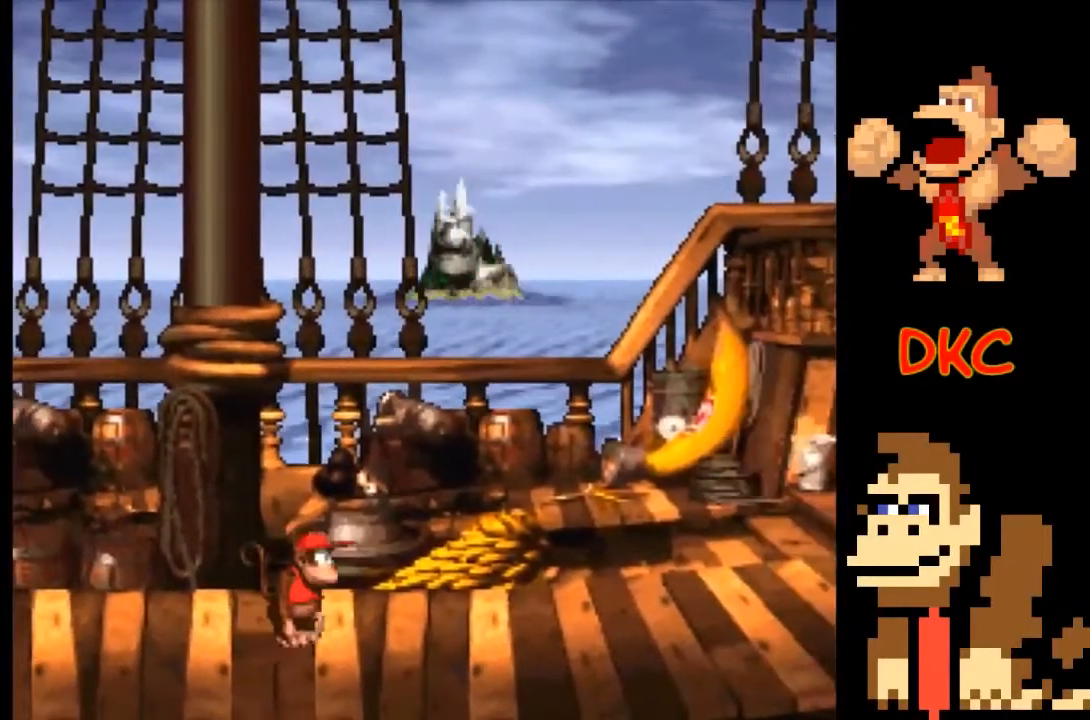
{"buttons": ["X"], "left_stick": "right", "right_stick": "center", "events": [[100, "left_stick", "up-left"], [200, "left_stick", "right"], [300, "left_stick", "up-left"], [433, "left_stick", "right"]]}
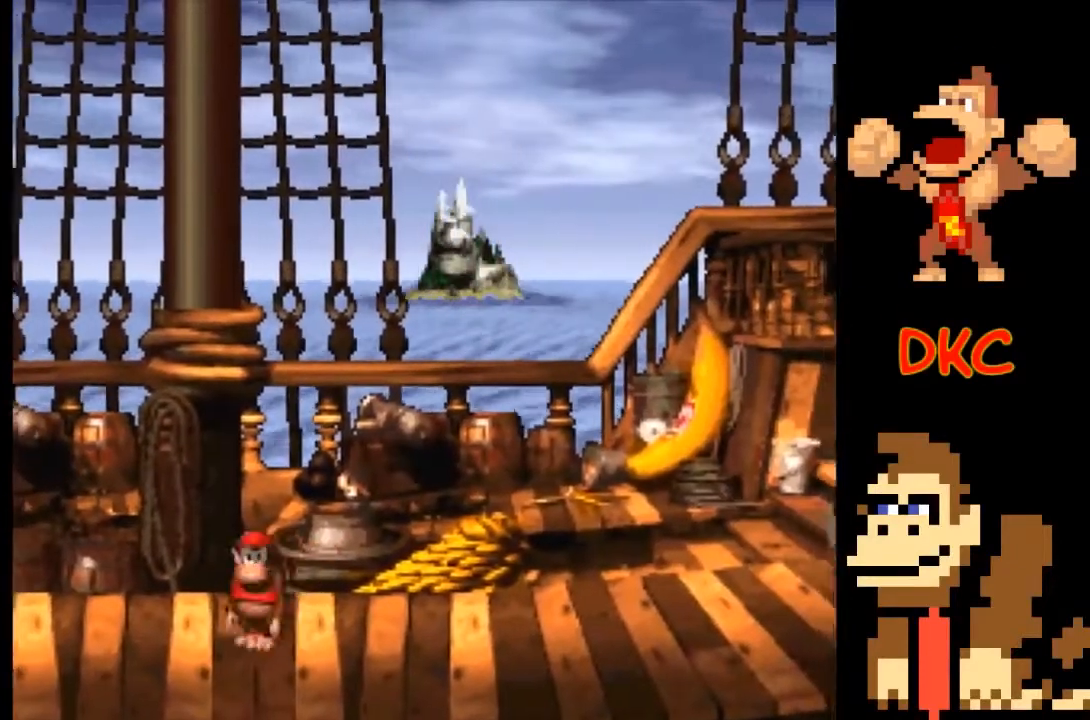
{"buttons": ["X"], "left_stick": "up-right", "right_stick": "center", "events": [[67, "left_stick", "up"], [133, "left_stick", "up-right"], [267, "left_stick", "up-left"], [467, "left_stick", "up-right"]]}
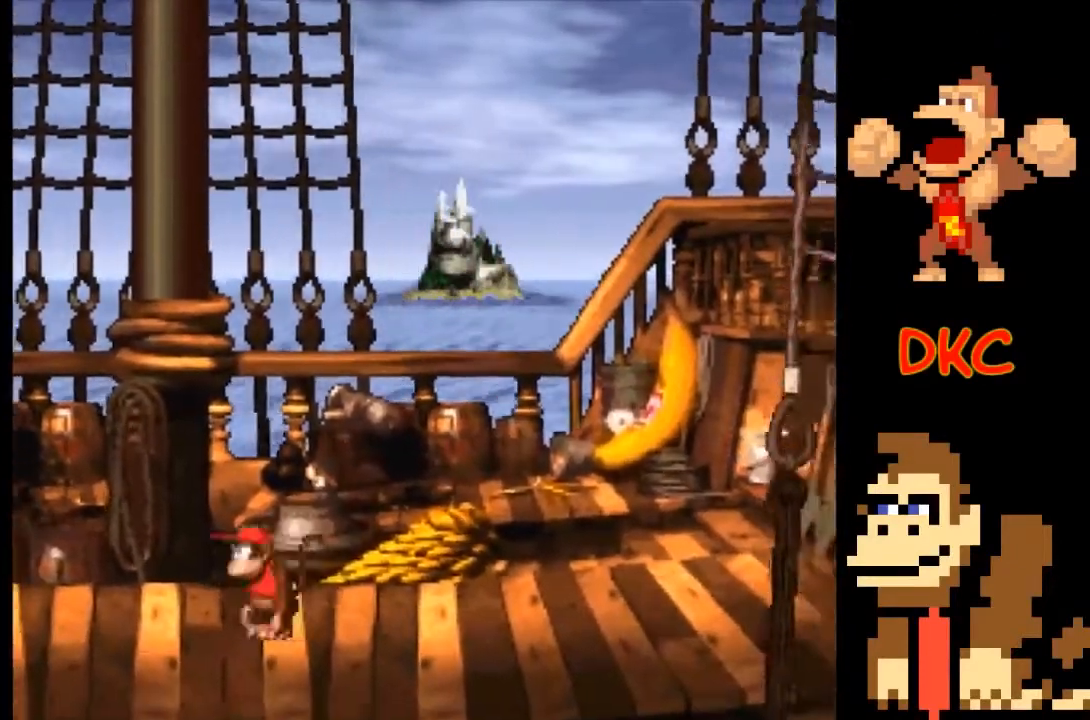
{"buttons": ["X"], "left_stick": "up", "right_stick": "center", "events": [[133, "left_stick", "up-left"], [200, "left_stick", "right"], [267, "left_stick", "up"]]}
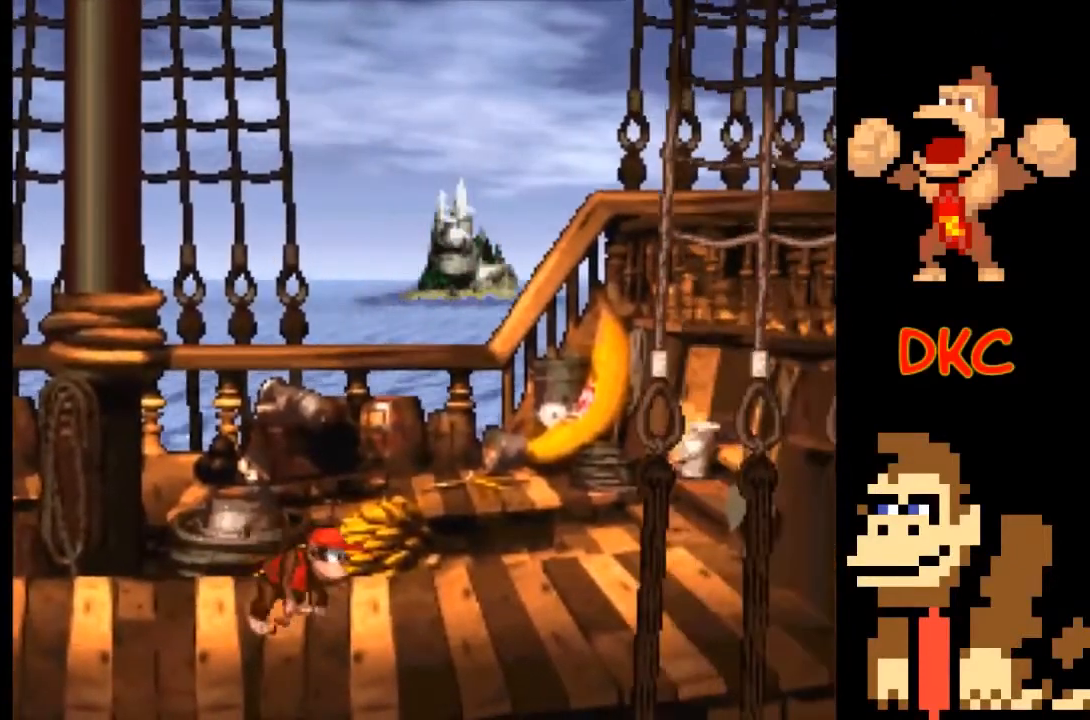
{"buttons": ["X"], "left_stick": "up-left", "right_stick": "center", "events": [[33, "left_stick", "up-right"], [200, "left_stick", "up"], [300, "left_stick", "up-right"], [433, "left_stick", "up-left"]]}
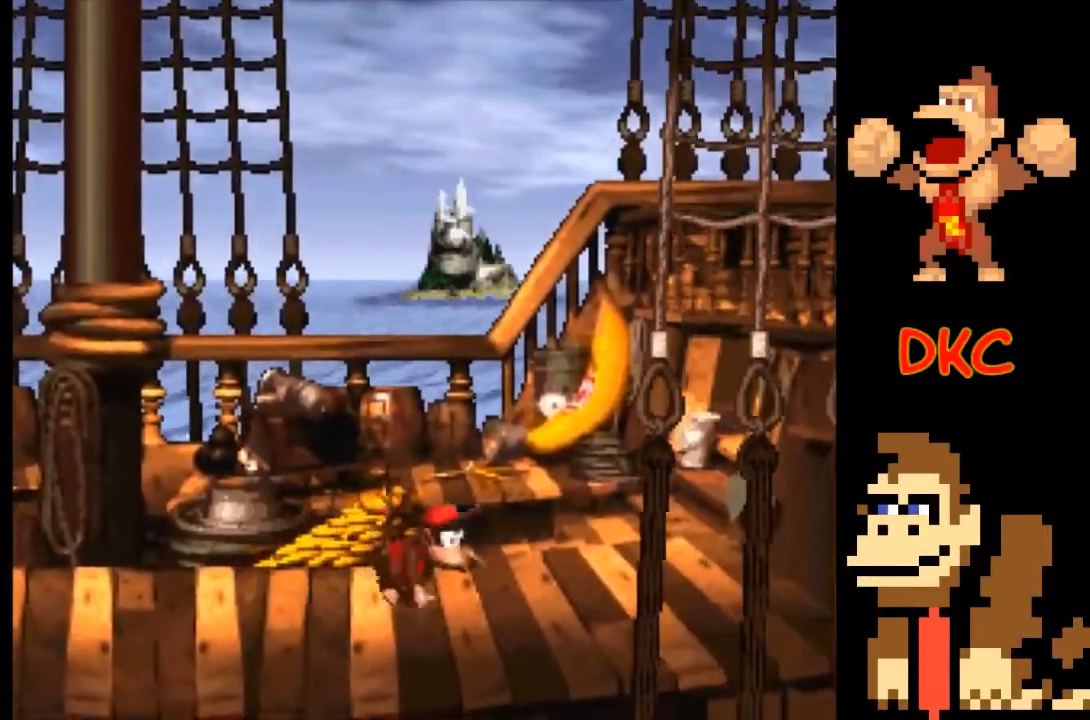
{"buttons": ["X"], "left_stick": "right", "right_stick": "center", "events": [[67, "left_stick", "right"], [167, "left_stick", "up-left"], [300, "left_stick", "right"], [367, "left_stick", "up"], [500, "left_stick", "right"]]}
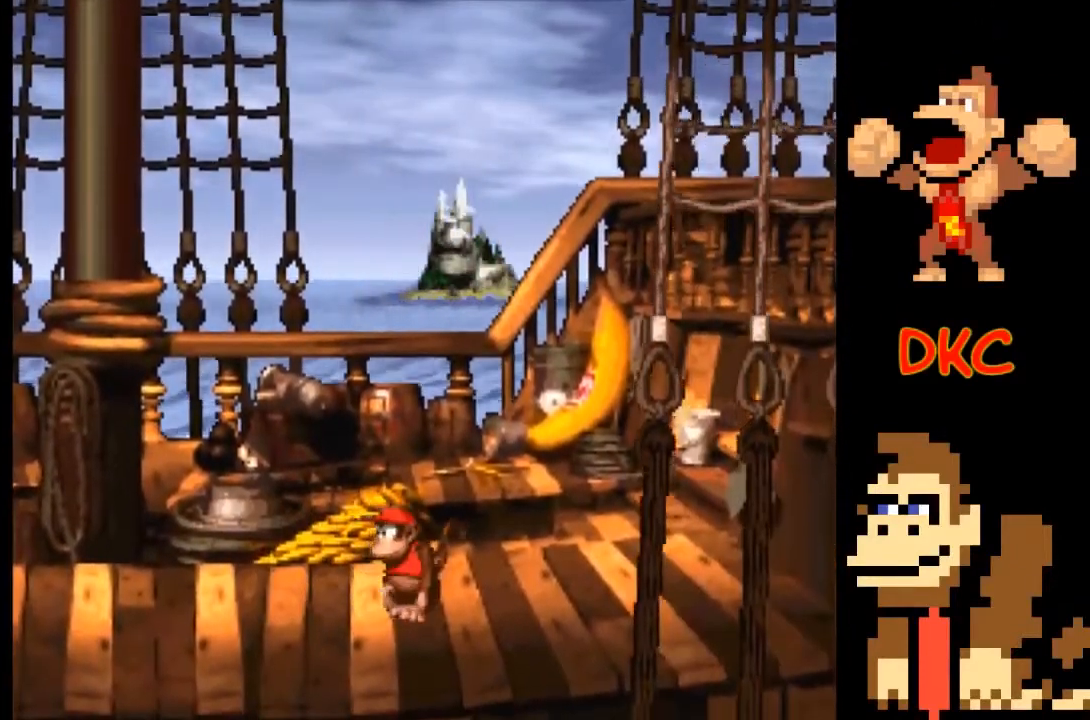
{"buttons": ["X"], "left_stick": "up", "right_stick": "center", "events": [[67, "left_stick", "up-left"], [167, "left_stick", "up-right"], [233, "left_stick", "up"]]}
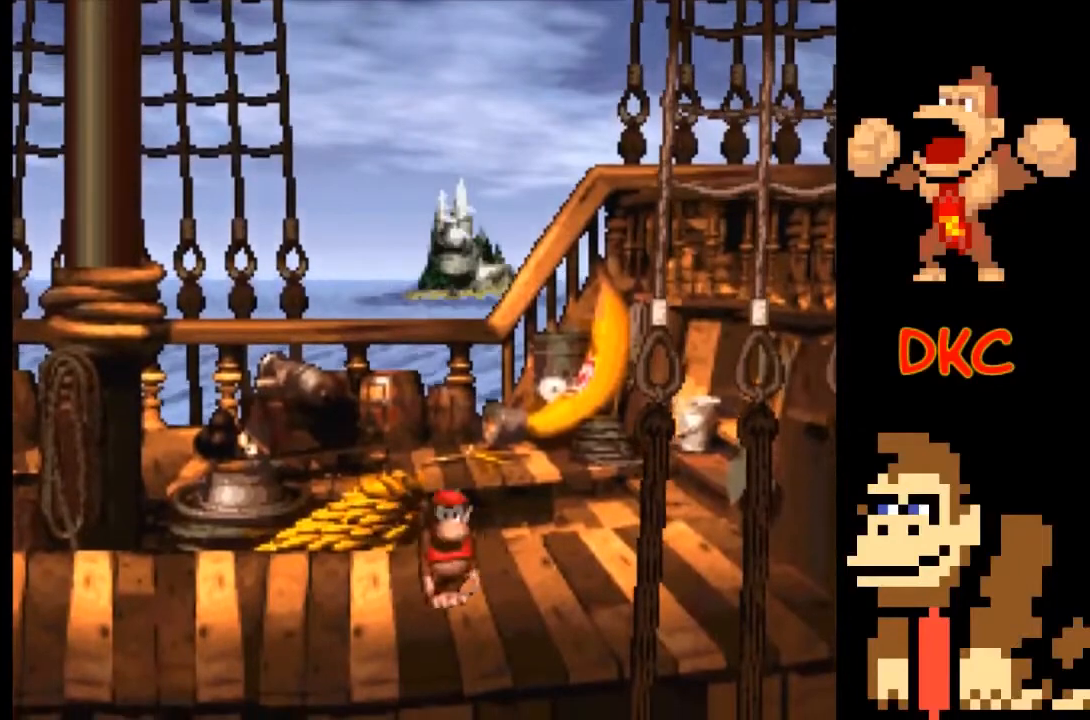
{"buttons": ["X"], "left_stick": "up-right", "right_stick": "center", "events": [[33, "left_stick", "right"], [133, "left_stick", "up-left"], [433, "left_stick", "up-right"]]}
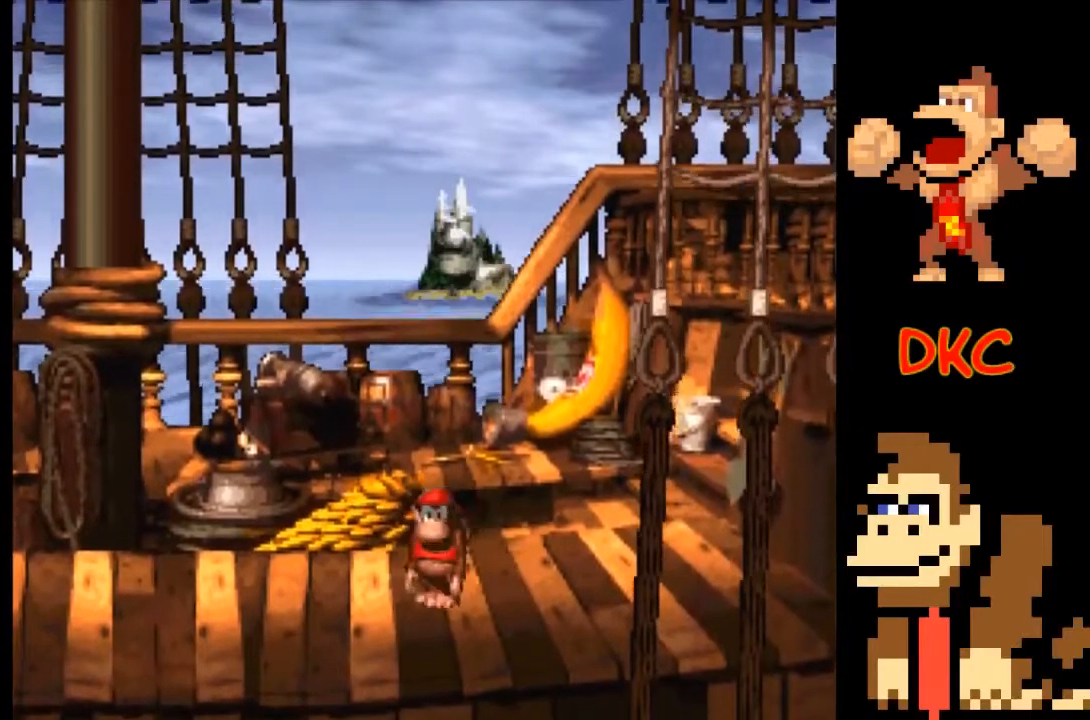
{"buttons": ["X"], "left_stick": "up-left", "right_stick": "center", "events": [[33, "left_stick", "up-left"], [133, "left_stick", "up-right"], [233, "left_stick", "up-left"], [367, "left_stick", "center"], [467, "left_stick", "up-left"]]}
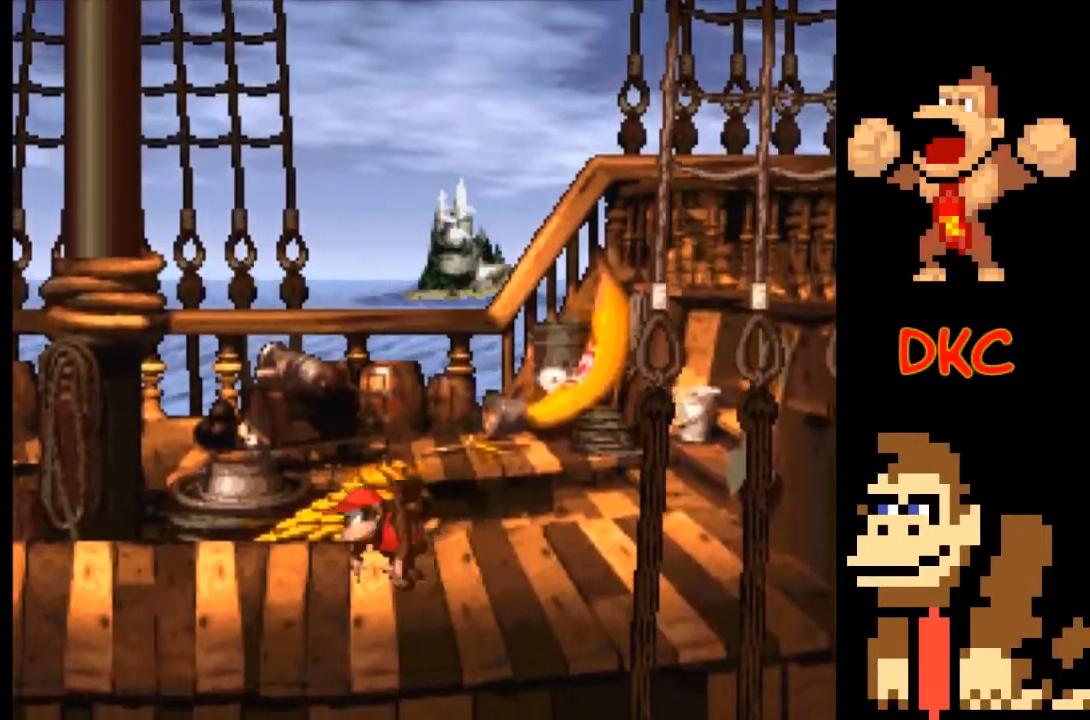
{"buttons": ["X"], "left_stick": "right", "right_stick": "center", "events": [[67, "left_stick", "up-right"], [200, "left_stick", "up-left"], [367, "left_stick", "center"], [433, "left_stick", "right"]]}
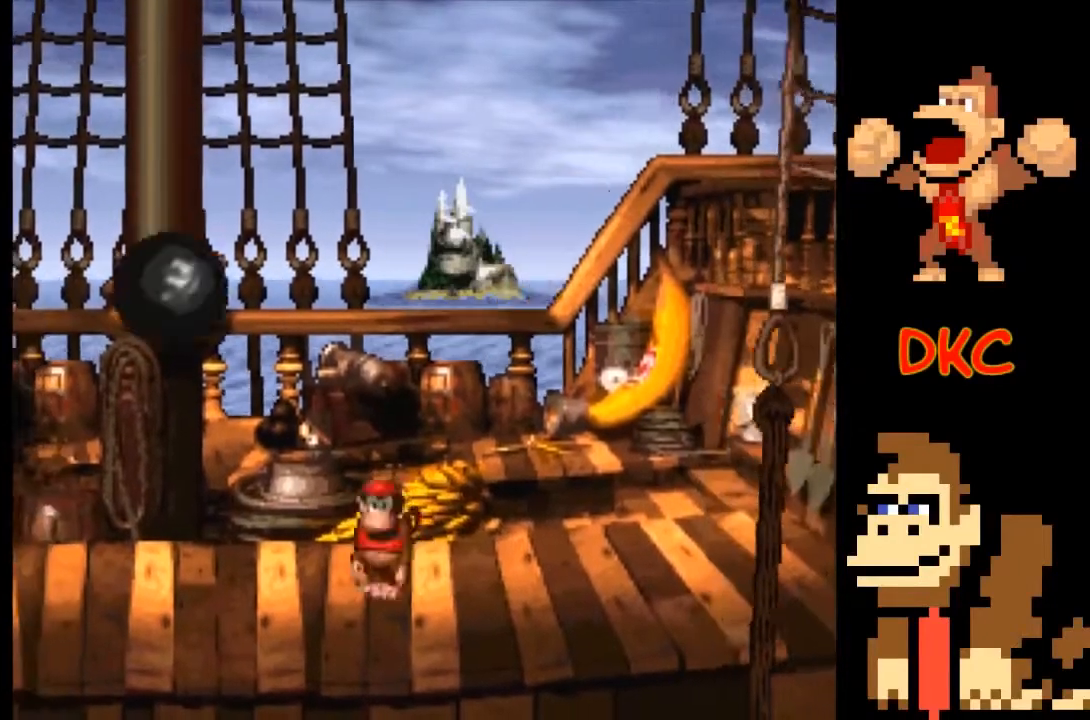
{"buttons": ["X"], "left_stick": "center", "right_stick": "center", "events": [[267, "left_stick", "center"]]}
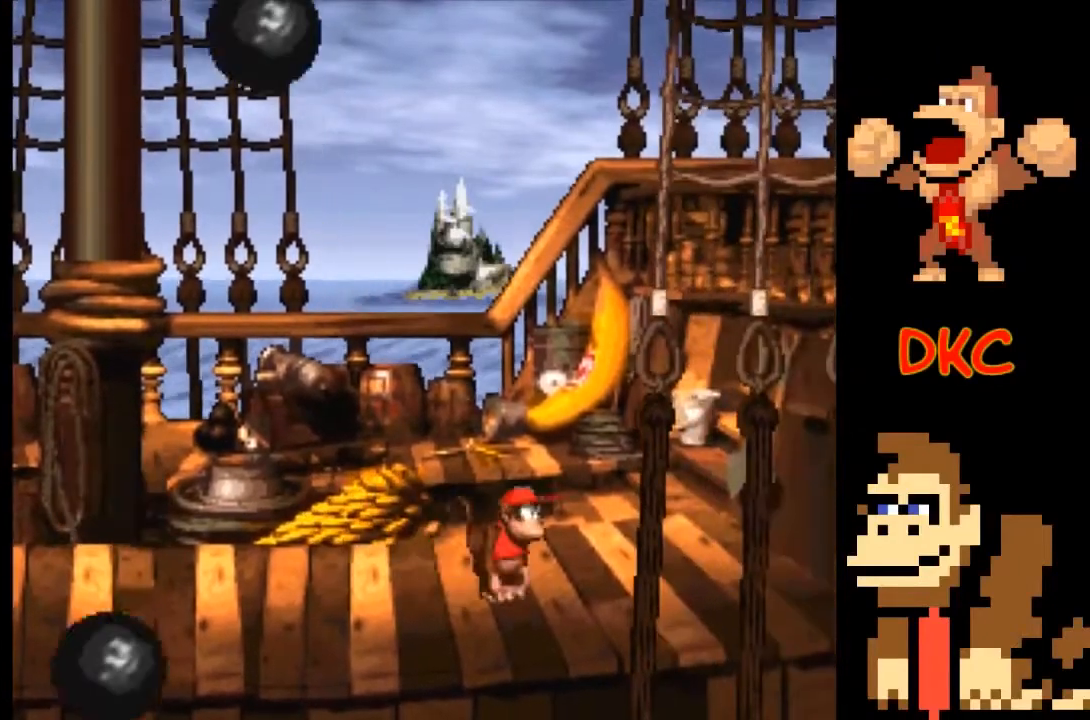
{"buttons": ["X"], "left_stick": "up-left", "right_stick": "center", "events": [[367, "left_stick", "up-left"]]}
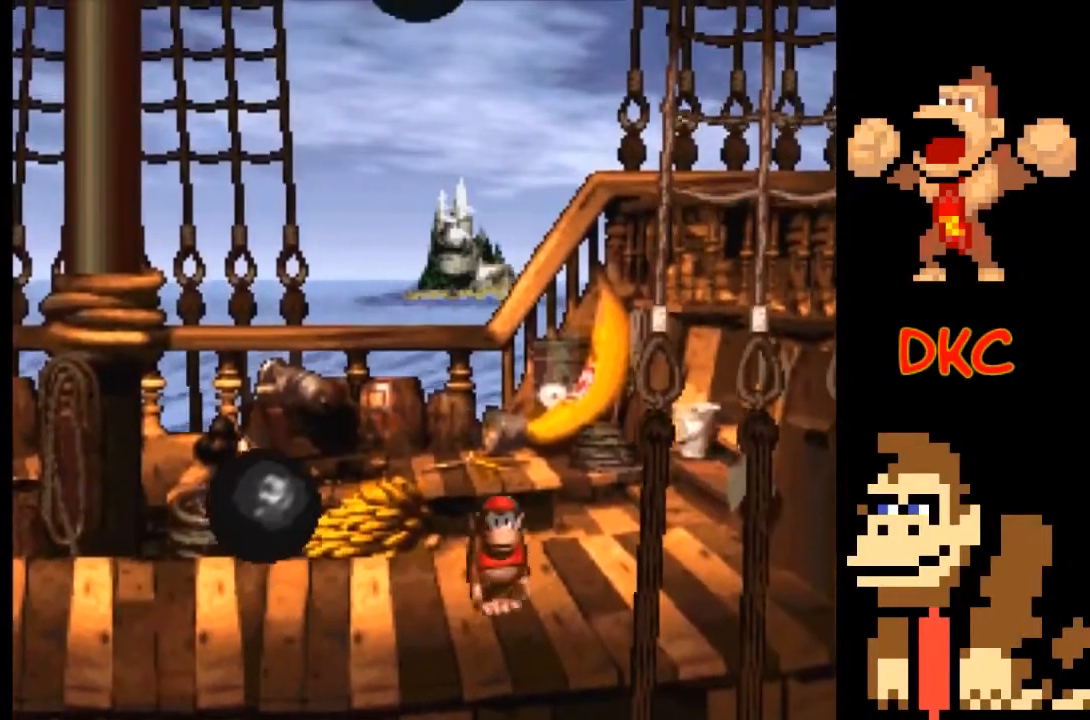
{"buttons": ["X"], "left_stick": "up-left", "right_stick": "center", "events": [[33, "A", "down"], [200, "A", "up"]]}
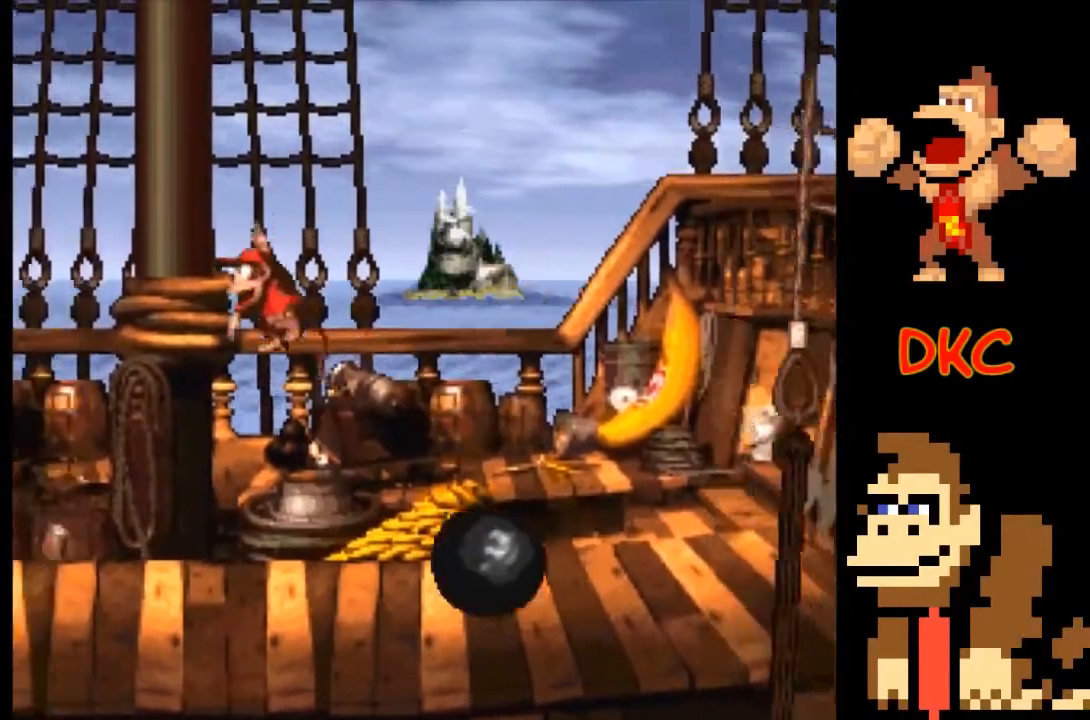
{"buttons": ["X"], "left_stick": "center", "right_stick": "center", "events": [[167, "left_stick", "center"]]}
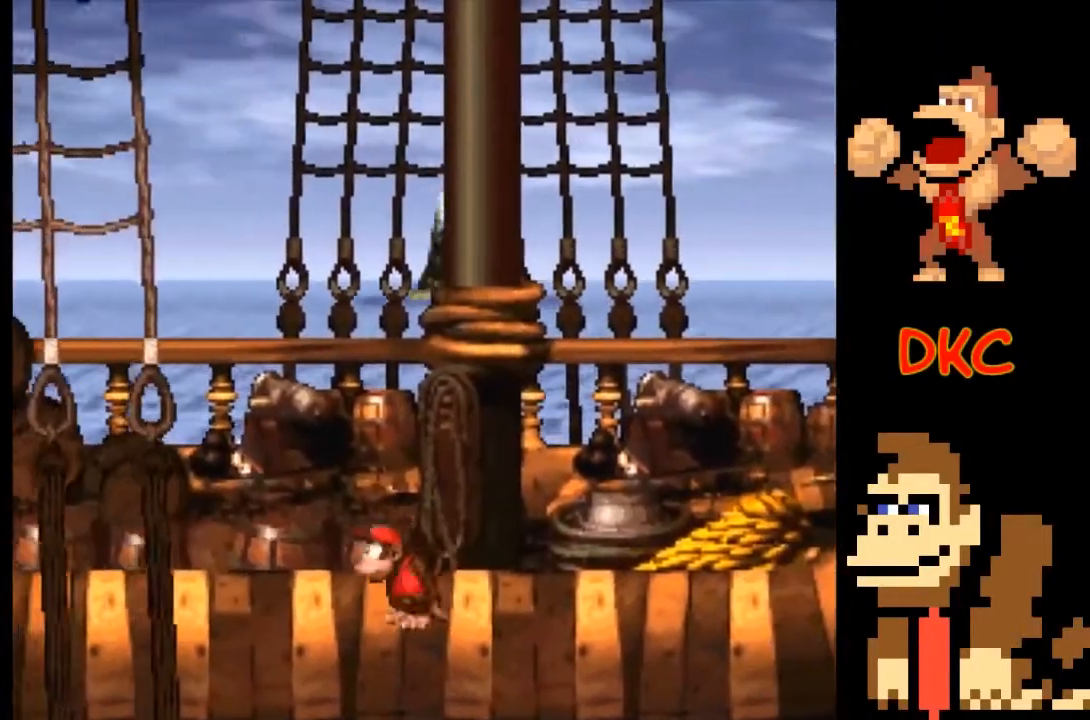
{"buttons": ["X"], "left_stick": "center", "right_stick": "center", "events": []}
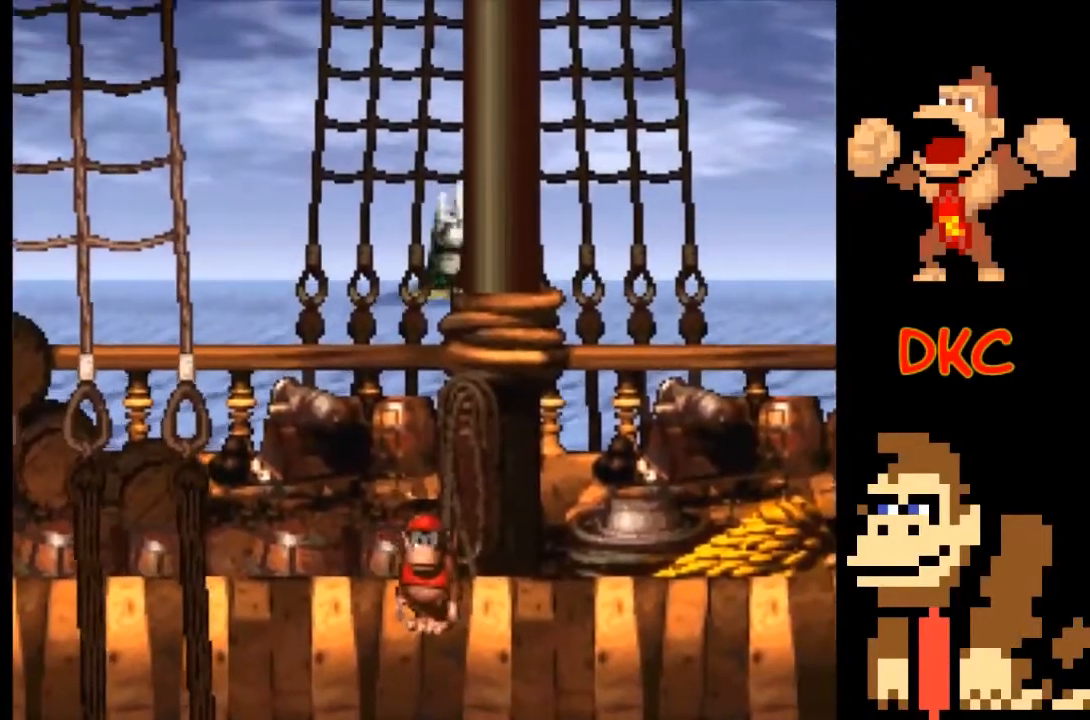
{"buttons": ["X"], "left_stick": "center", "right_stick": "center", "events": [[300, "left_stick", "up-left"], [467, "left_stick", "center"]]}
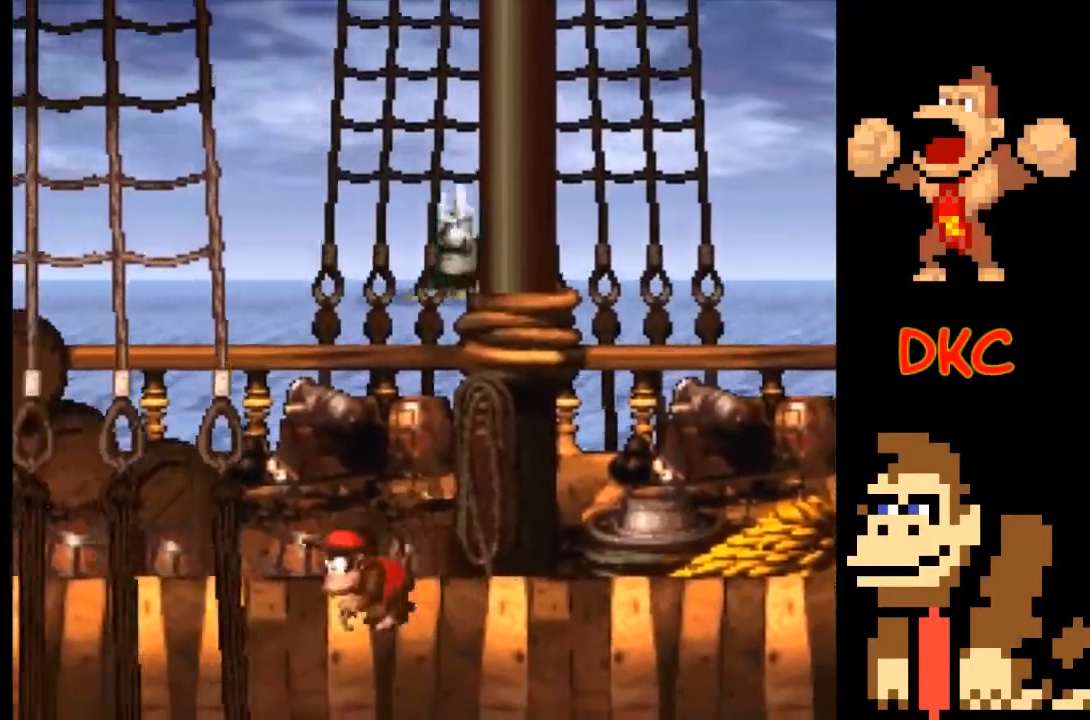
{"buttons": ["X"], "left_stick": "center", "right_stick": "center", "events": []}
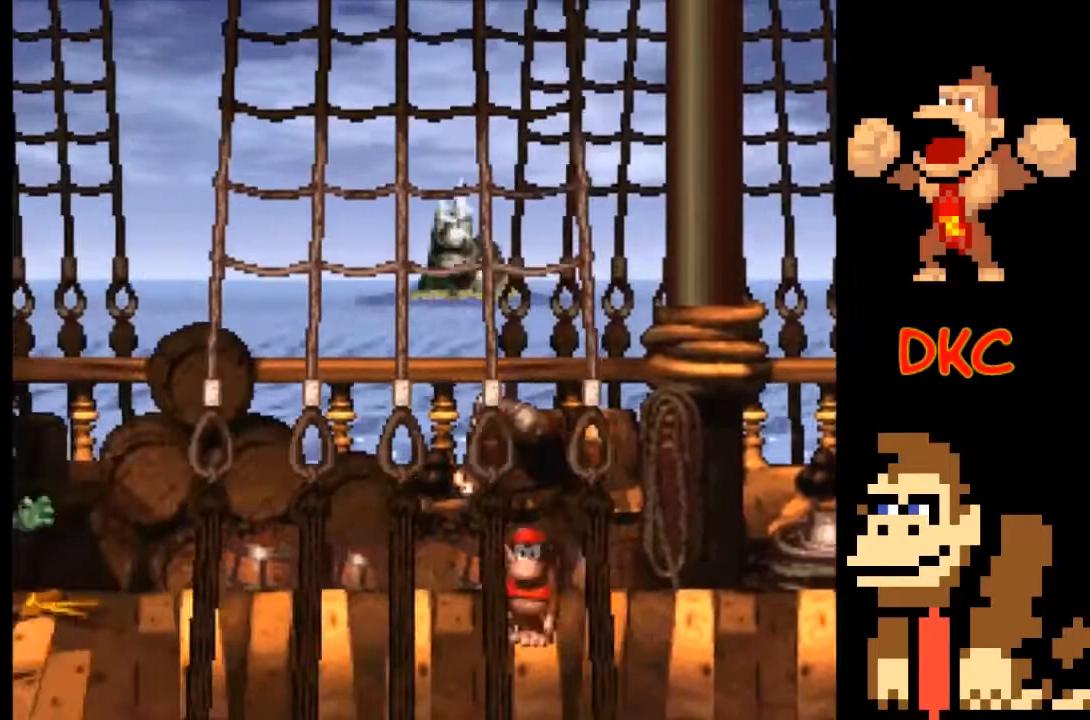
{"buttons": ["A", "X"], "left_stick": "up-left", "right_stick": "center", "events": [[400, "A", "down"], [400, "left_stick", "up-left"]]}
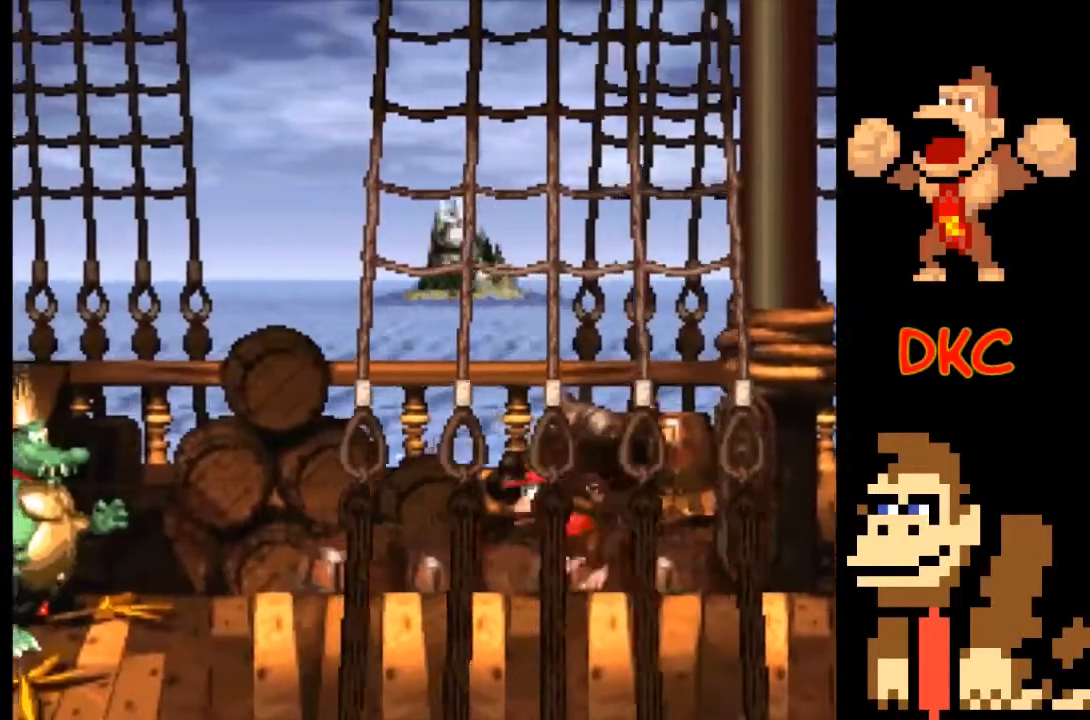
{"buttons": ["X"], "left_stick": "right", "right_stick": "center", "events": [[233, "left_stick", "right"], [400, "A", "up"]]}
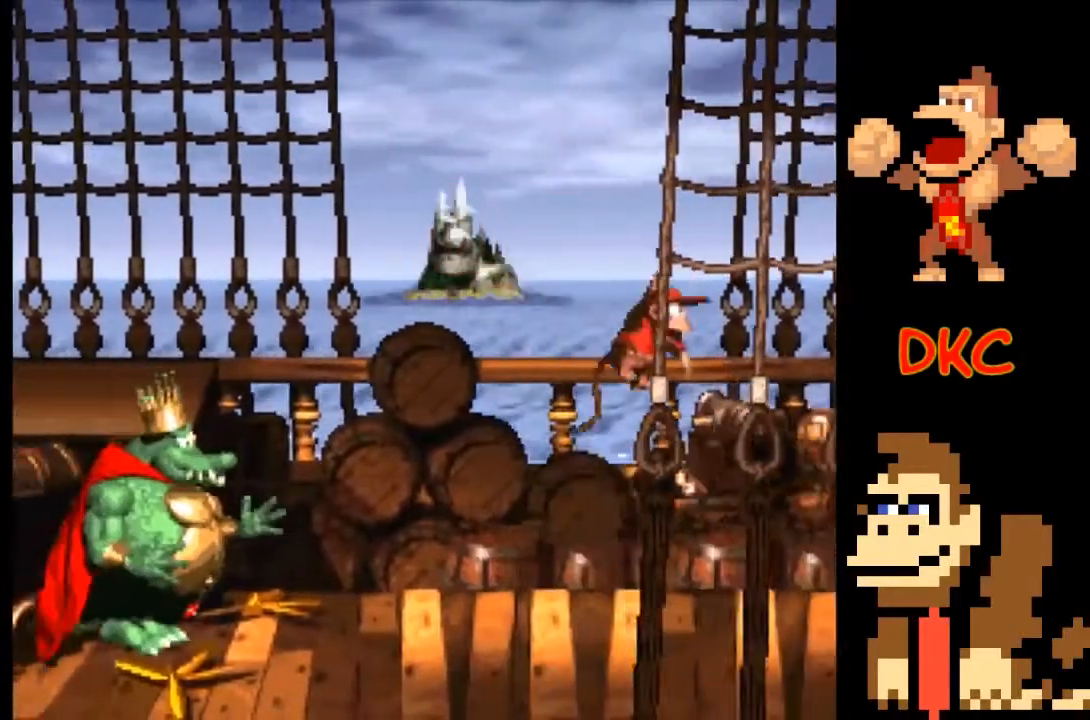
{"buttons": ["X"], "left_stick": "center", "right_stick": "center", "events": [[233, "left_stick", "left"], [400, "left_stick", "center"]]}
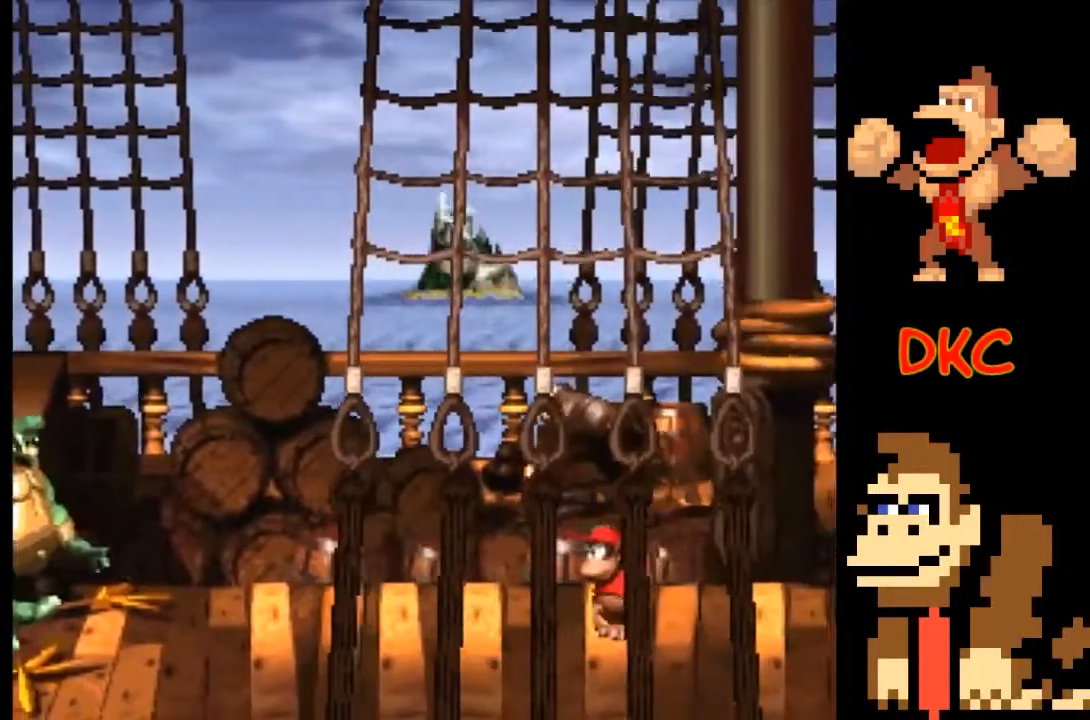
{"buttons": ["X"], "left_stick": "left", "right_stick": "center", "events": [[100, "left_stick", "left"], [133, "A", "down"], [467, "A", "up"]]}